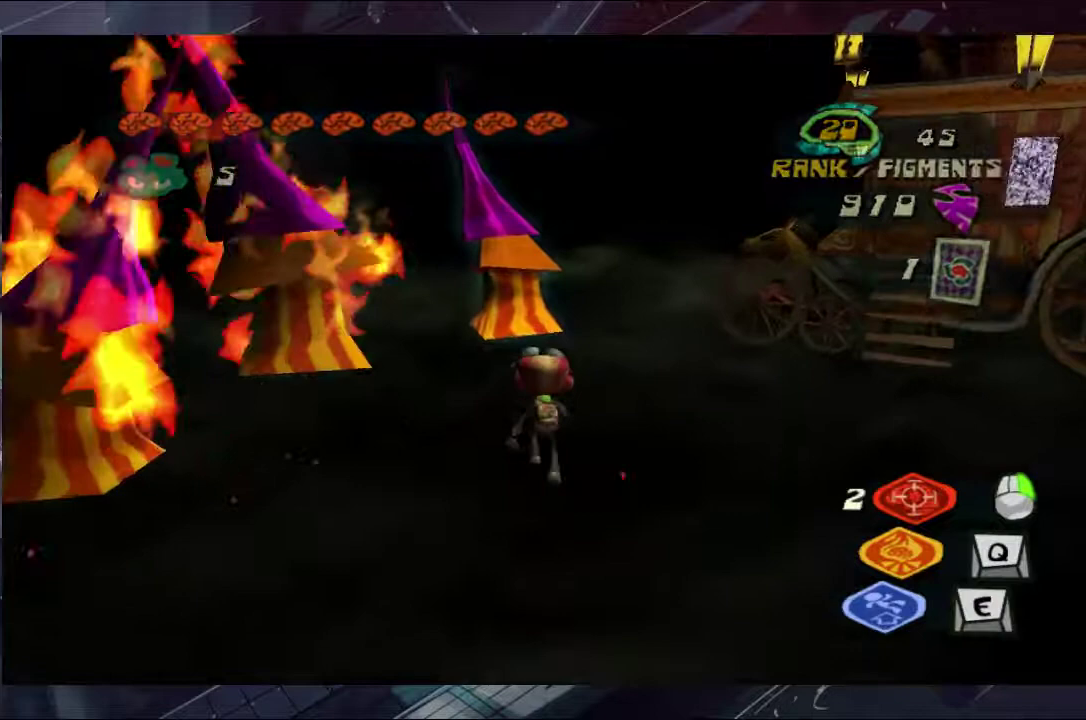
Gameplay with a controller (Xbox layout); each line is a JSON object with the inputs held at the frame after it. "events" lists button and stick changes between this image and that frame as [ms after this image, input, new state], when the widget could be followed in between. Not read: L1 L2 R1 R2.
{"buttons": [], "left_stick": "center", "right_stick": "center", "events": [[300, "left_stick", "up"], [433, "left_stick", "center"]]}
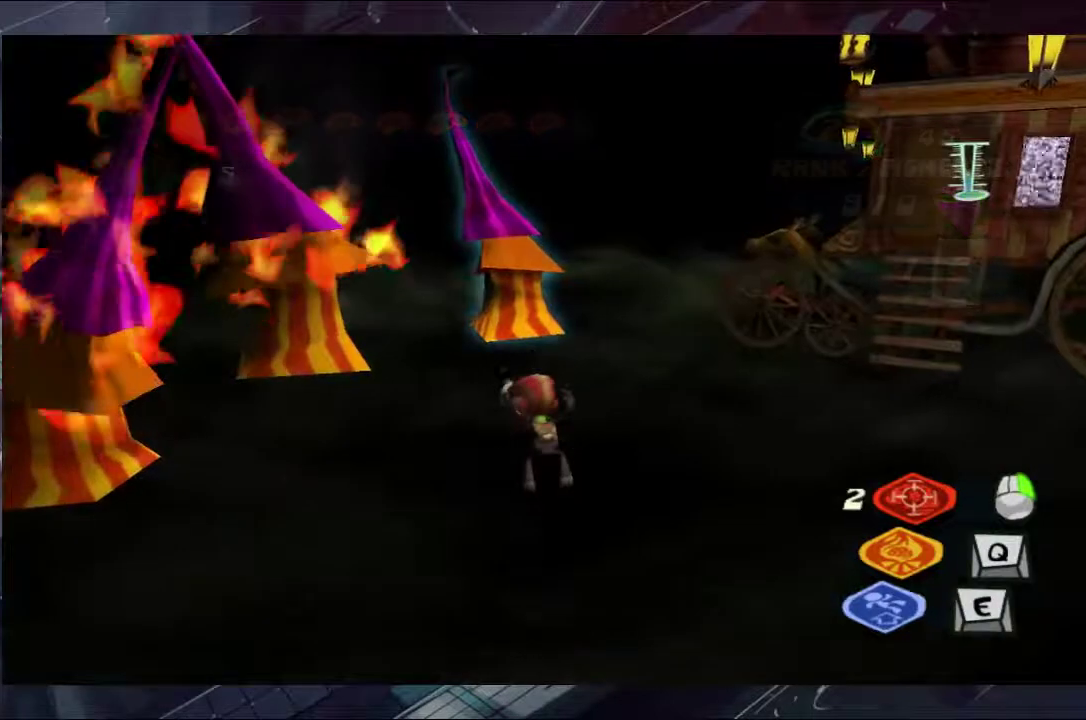
{"buttons": [], "left_stick": "center", "right_stick": "center", "events": []}
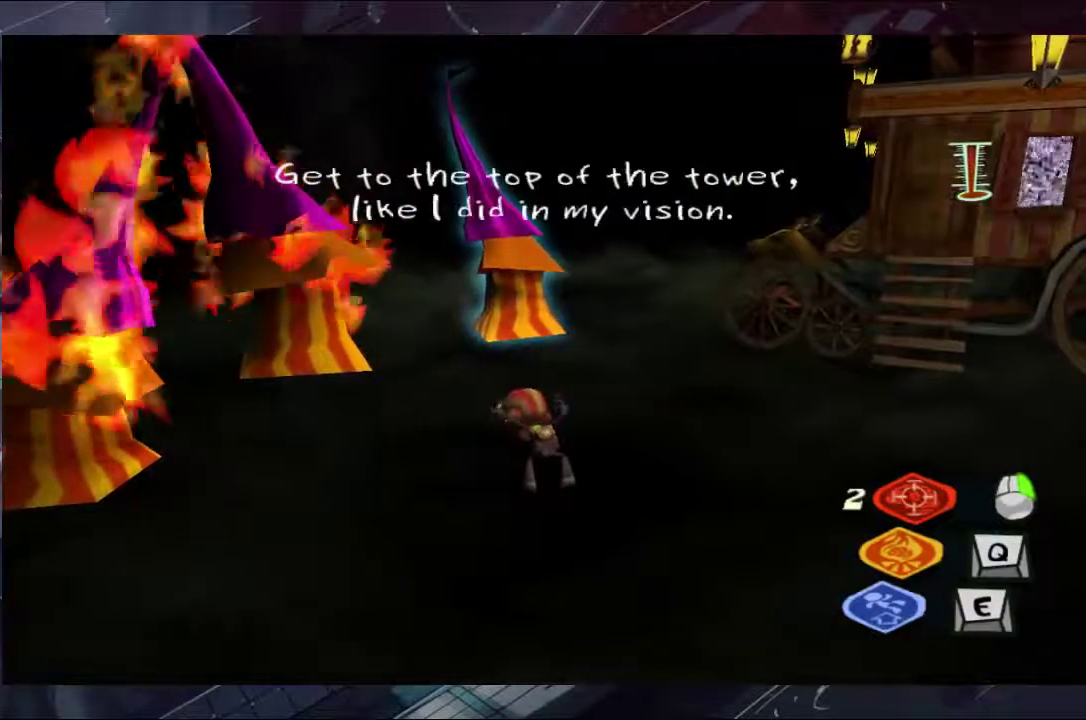
{"buttons": [], "left_stick": "up-right", "right_stick": "right", "events": [[233, "right_stick", "right"], [300, "left_stick", "up-right"]]}
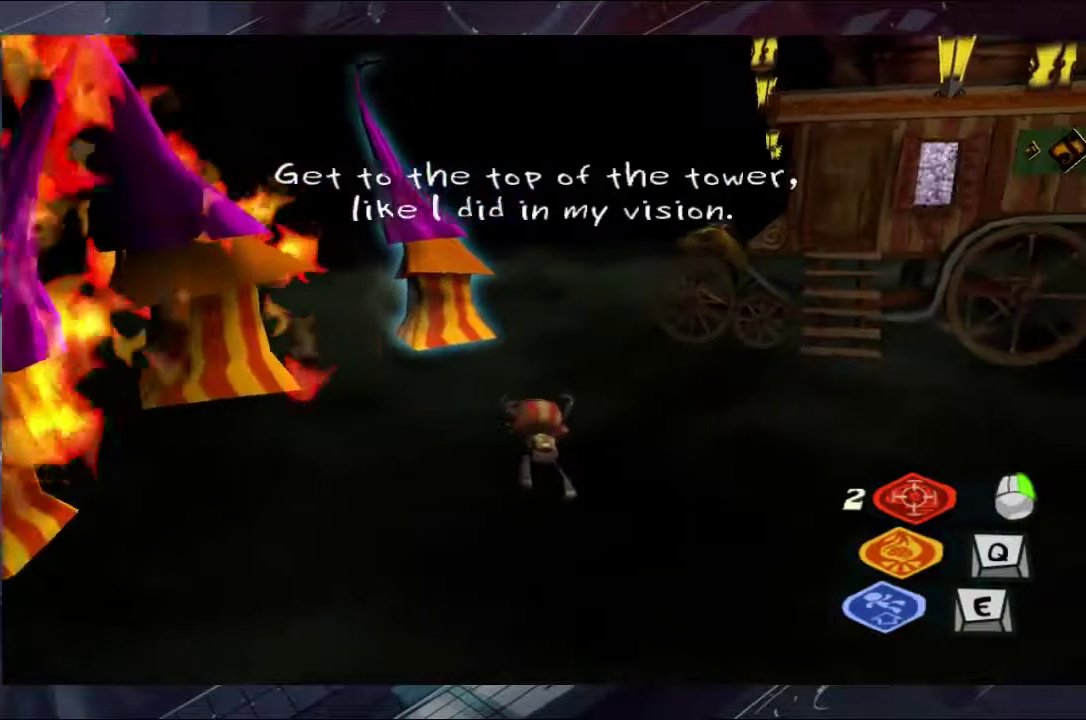
{"buttons": ["X"], "left_stick": "up-right", "right_stick": "center"}
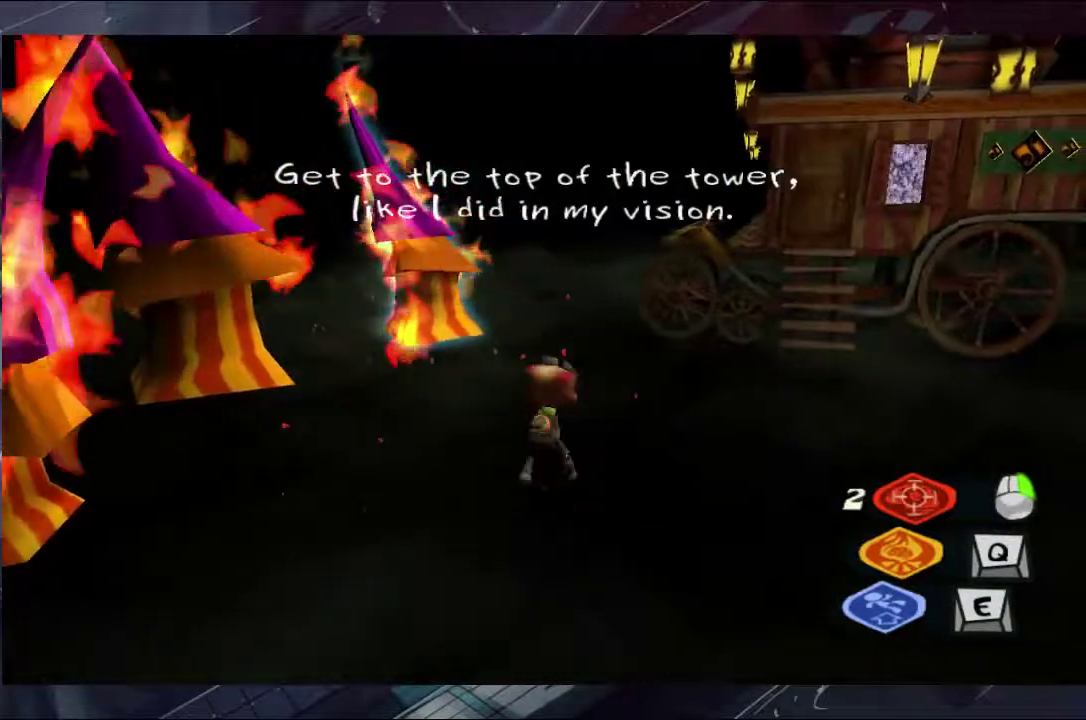
{"buttons": ["X"], "left_stick": "up-right", "right_stick": "center"}
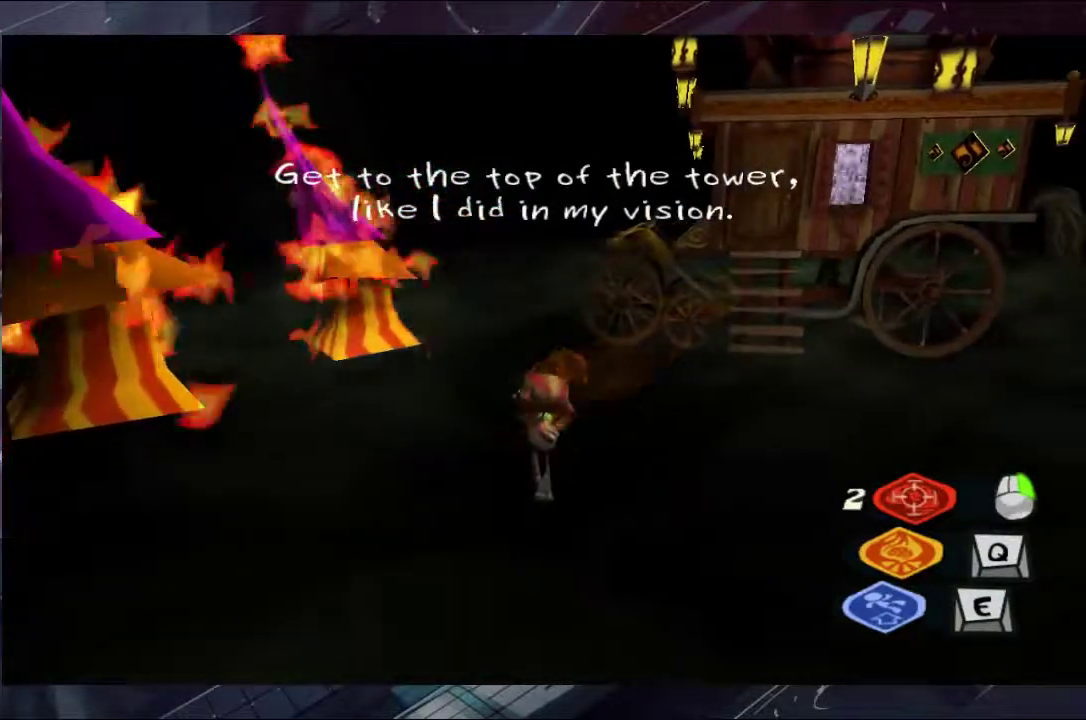
{"buttons": ["X"], "left_stick": "up-right", "right_stick": "center", "events": [[33, "X", "up"], [100, "X", "down"], [167, "X", "up"], [233, "X", "down"], [300, "X", "up"], [367, "X", "down"]]}
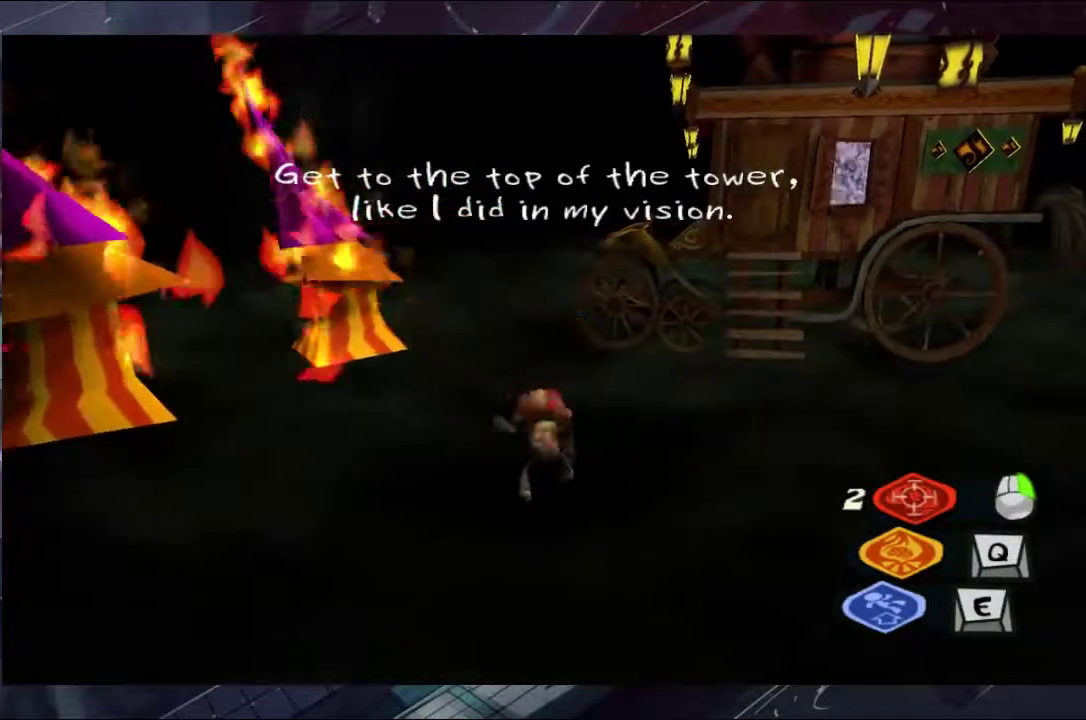
{"buttons": [], "left_stick": "up-right", "right_stick": "center", "events": [[33, "X", "up"], [100, "X", "down"], [167, "X", "up"], [200, "left_stick", "up"], [367, "X", "down"], [433, "X", "up"], [467, "left_stick", "up-right"]]}
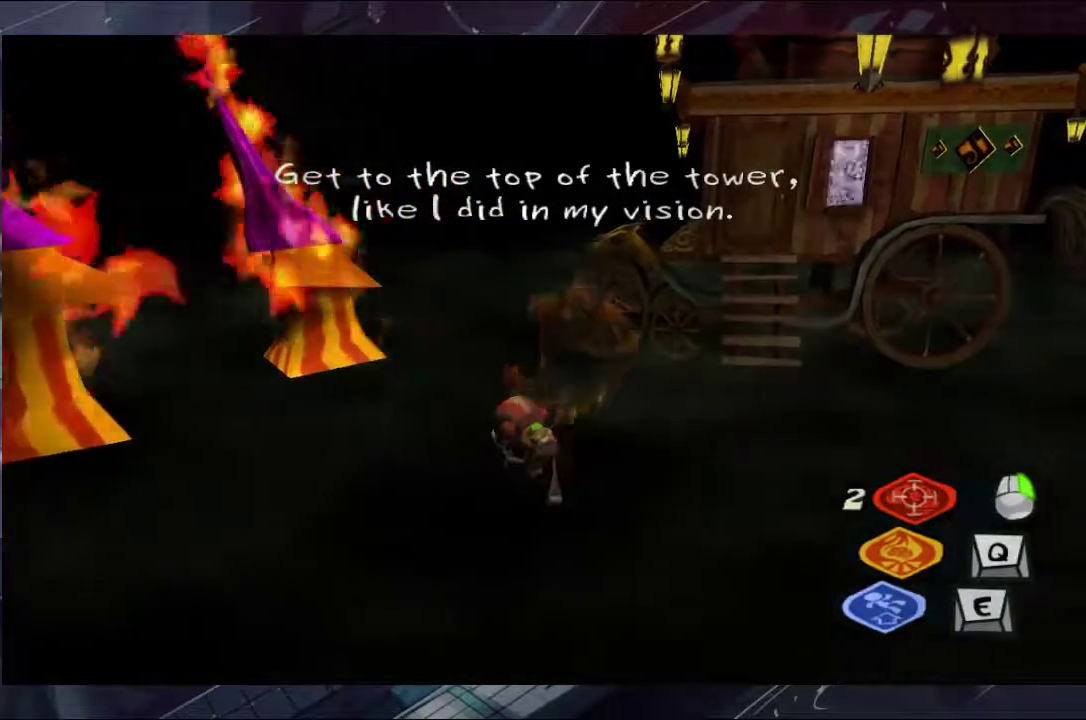
{"buttons": [], "left_stick": "up-right", "right_stick": "center", "events": [[167, "X", "down"], [233, "X", "up"], [300, "X", "down"], [367, "X", "up"]]}
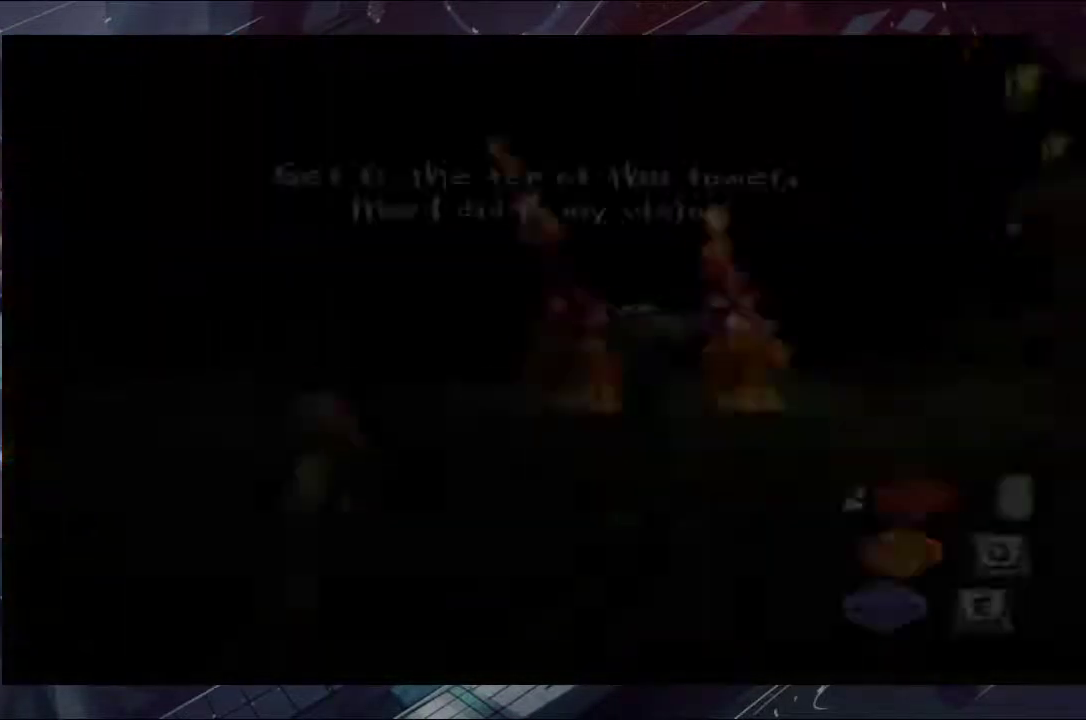
{"buttons": [], "left_stick": "up-right", "right_stick": "center", "events": [[33, "X", "down"], [100, "X", "up"], [167, "X", "down"], [233, "X", "up"], [300, "X", "down"], [367, "X", "up"]]}
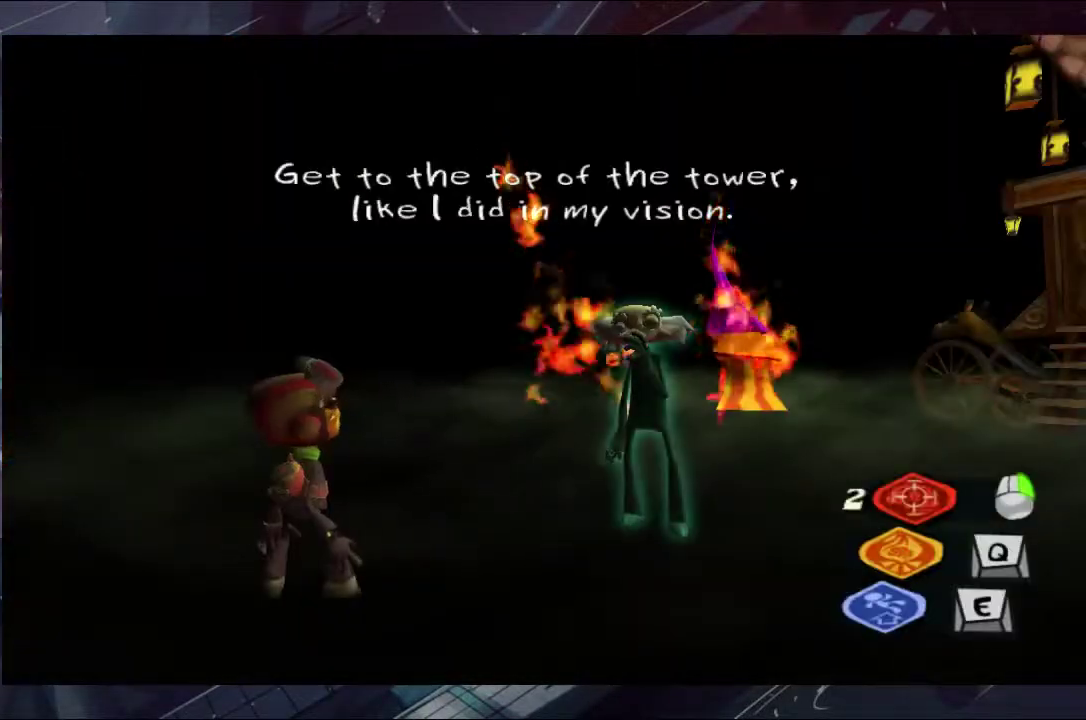
{"buttons": ["A", "X"], "left_stick": "up-right", "right_stick": "center", "events": [[33, "X", "down"], [100, "X", "up"], [167, "B", "down"], [233, "B", "up"], [467, "A", "down"], [467, "X", "down"]]}
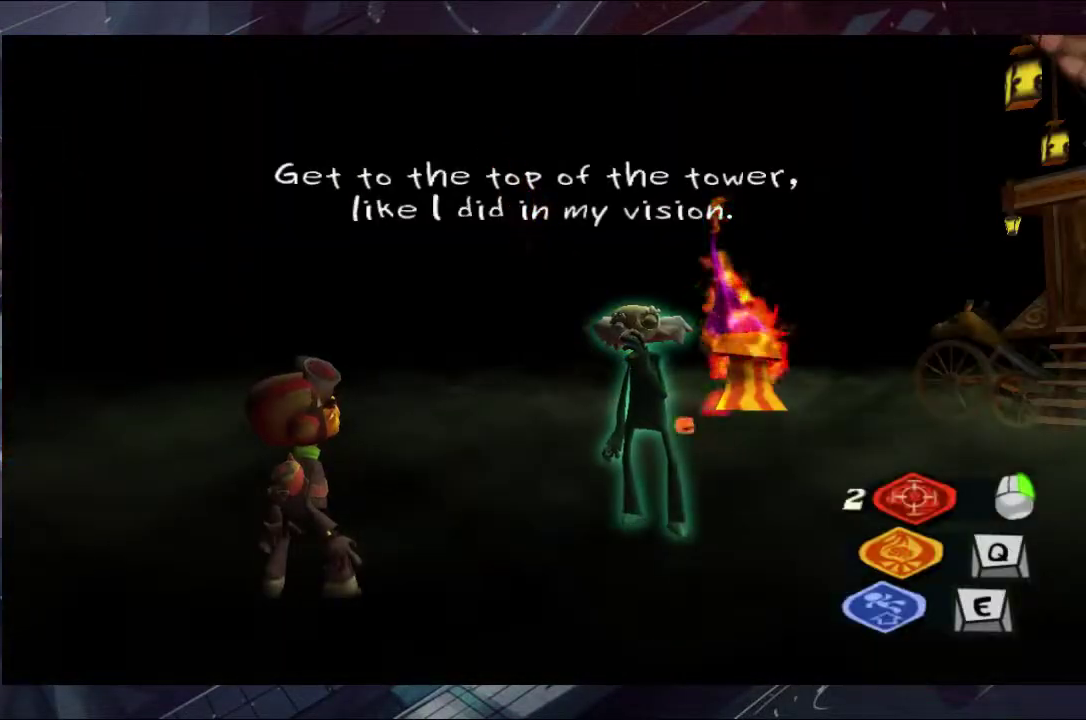
{"buttons": [], "left_stick": "up-right", "right_stick": "center", "events": [[33, "X", "up"], [100, "A", "up"], [100, "B", "down"], [100, "Y", "down"], [233, "B", "up"], [233, "X", "down"], [233, "Y", "up"], [467, "X", "up"]]}
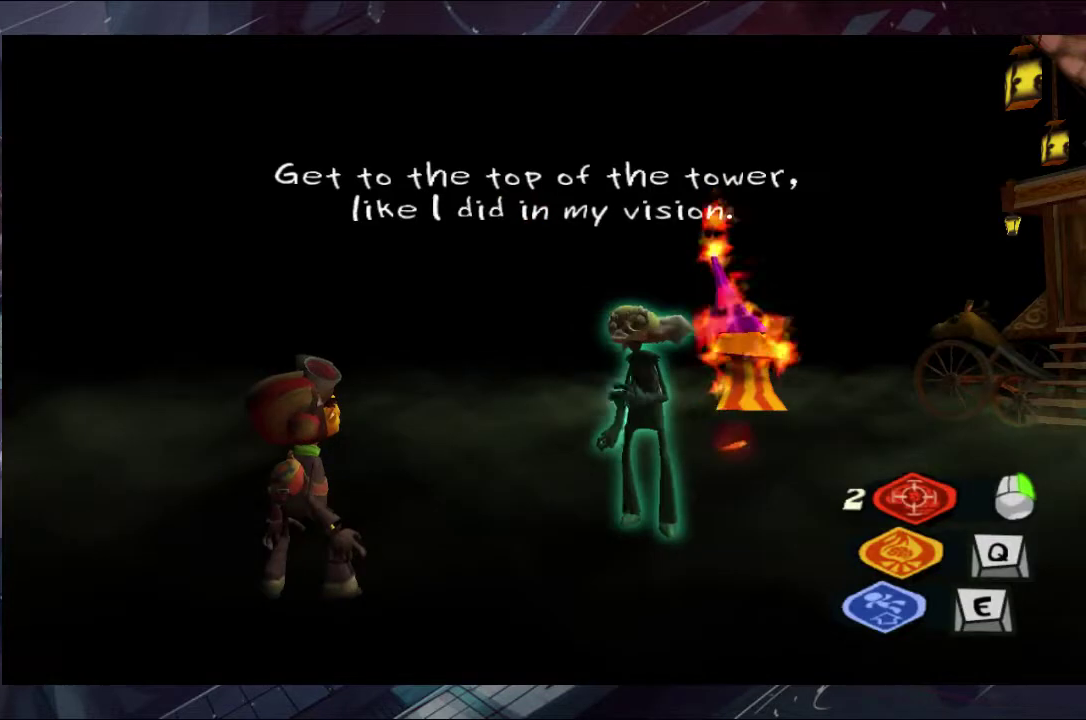
{"buttons": ["A"], "left_stick": "center", "right_stick": "center", "events": [[33, "left_stick", "up"], [100, "B", "down"], [167, "left_stick", "down"], [233, "B", "up"], [233, "left_stick", "center"], [300, "Y", "down"], [367, "Y", "up"], [400, "A", "down"]]}
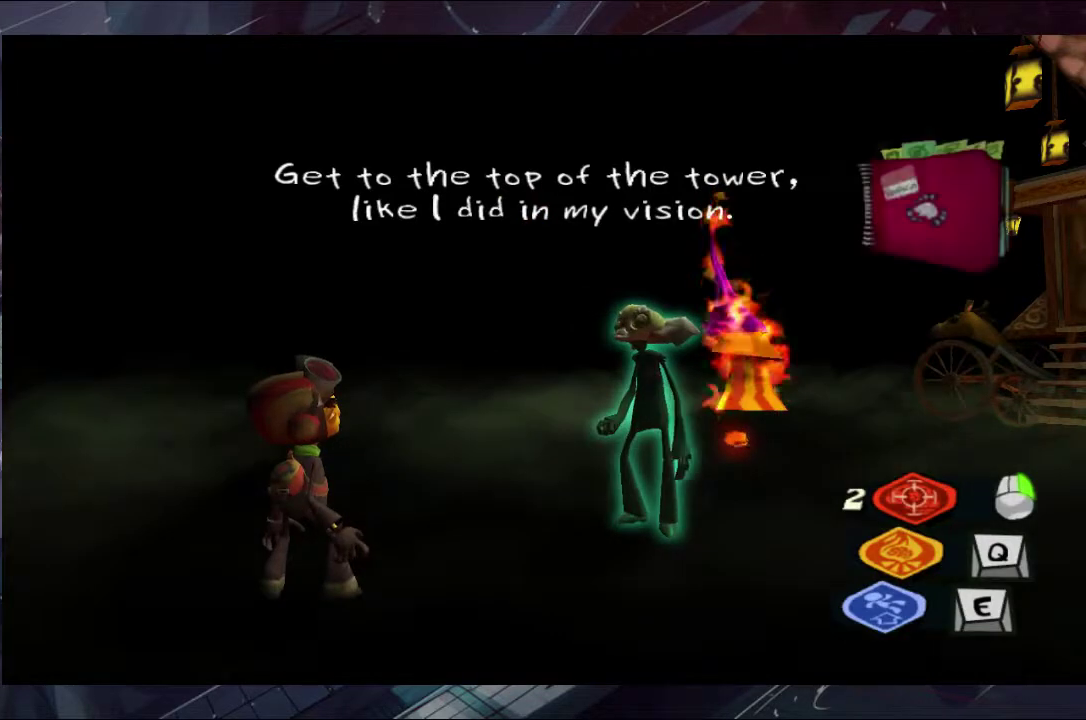
{"buttons": [], "left_stick": "center", "right_stick": "center", "events": [[33, "A", "up"], [33, "B", "down"], [167, "B", "up"], [233, "Y", "down"], [300, "Y", "up"]]}
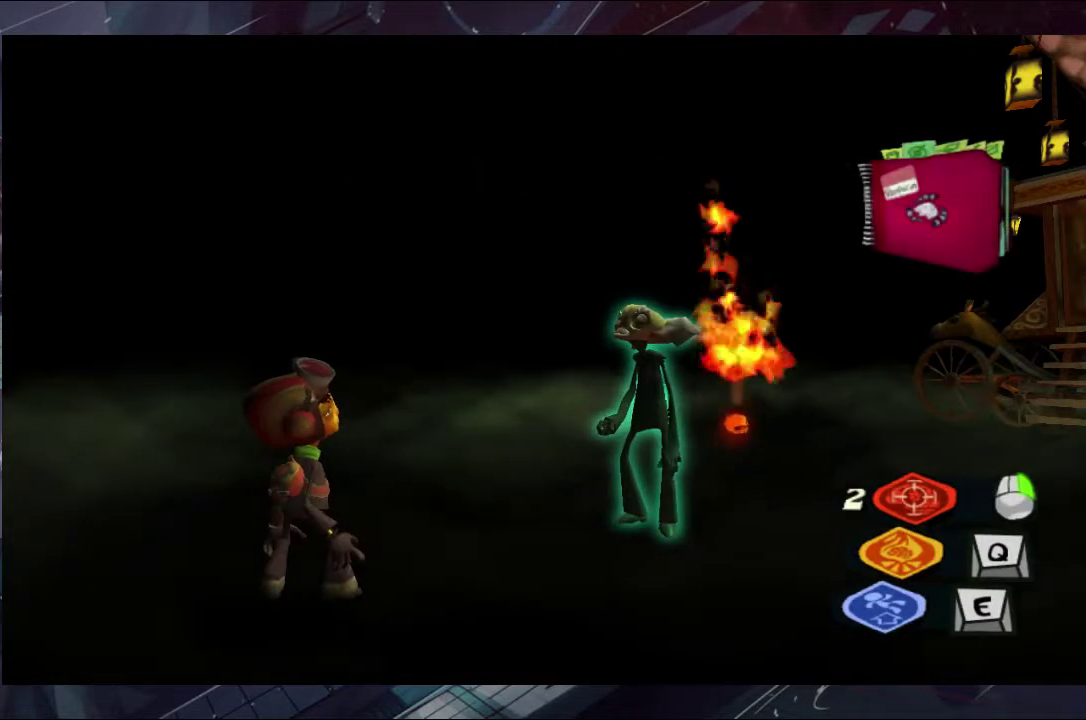
{"buttons": ["B"], "left_stick": "up", "right_stick": "center", "events": [[167, "B", "down"], [233, "left_stick", "up"], [400, "B", "up"], [467, "B", "down"]]}
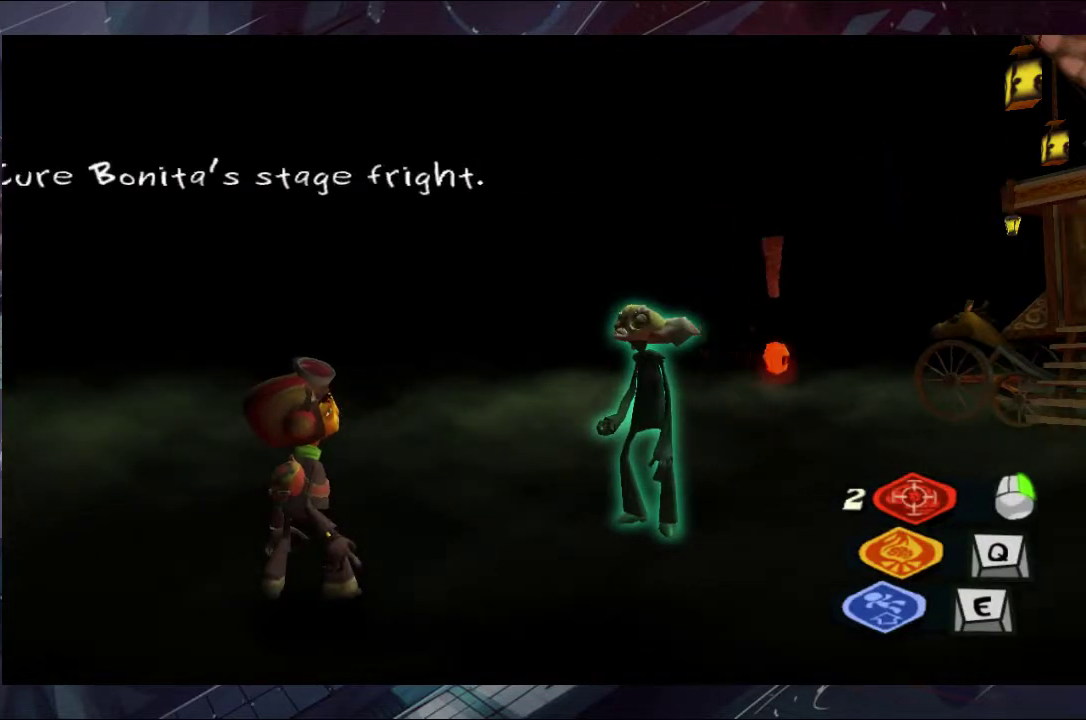
{"buttons": ["B"], "left_stick": "up", "right_stick": "center", "events": [[33, "B", "up"], [100, "B", "down"], [167, "B", "up"], [233, "B", "down"], [400, "B", "up"], [467, "B", "down"]]}
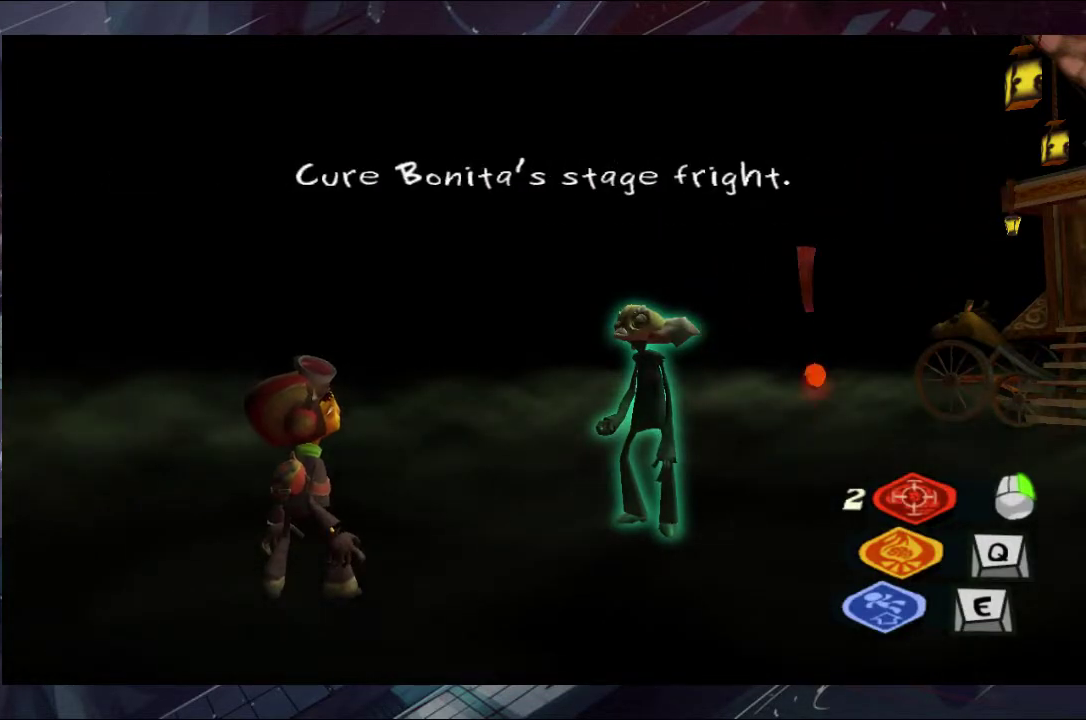
{"buttons": ["B"], "left_stick": "center", "right_stick": "center", "events": [[100, "B", "up"], [167, "B", "down"], [233, "left_stick", "center"], [333, "left_stick", "up"], [400, "B", "up"], [467, "B", "down"], [467, "left_stick", "center"]]}
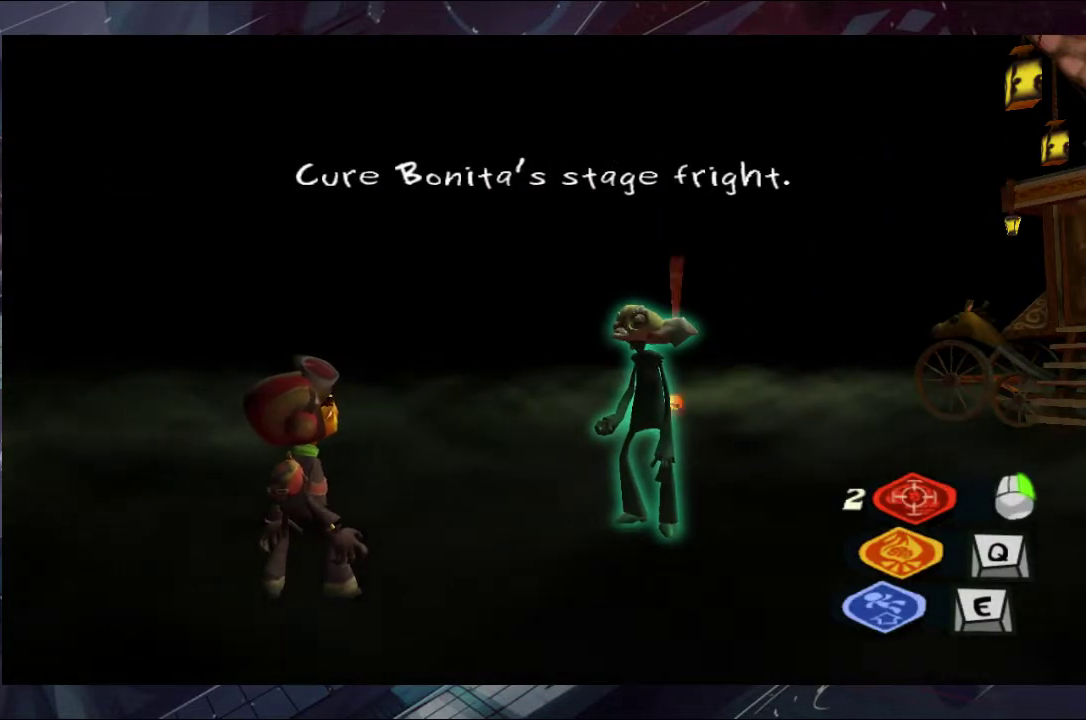
{"buttons": ["B"], "left_stick": "up", "right_stick": "center", "events": [[33, "B", "up"], [100, "B", "down"], [100, "left_stick", "up"], [167, "B", "up"], [233, "B", "down"], [233, "left_stick", "center"], [333, "left_stick", "up"], [400, "B", "up"], [467, "B", "down"]]}
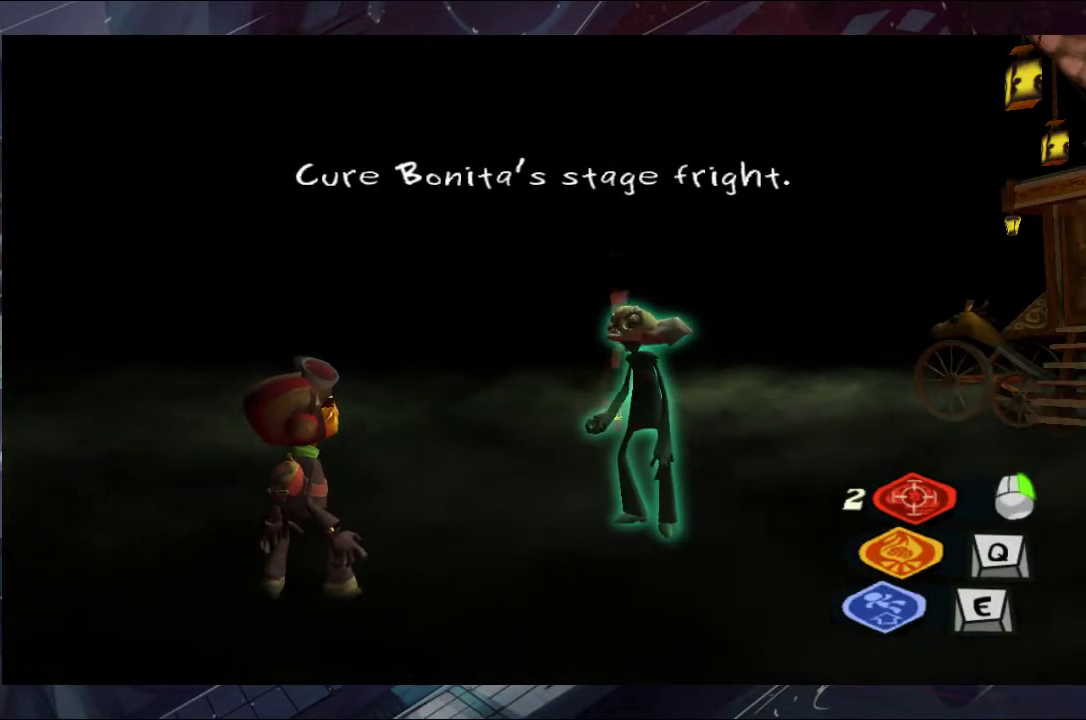
{"buttons": [], "left_stick": "up", "right_stick": "center", "events": [[100, "B", "up"], [167, "B", "down"], [167, "left_stick", "center"], [233, "B", "up"], [333, "left_stick", "up"], [400, "B", "down"], [467, "B", "up"]]}